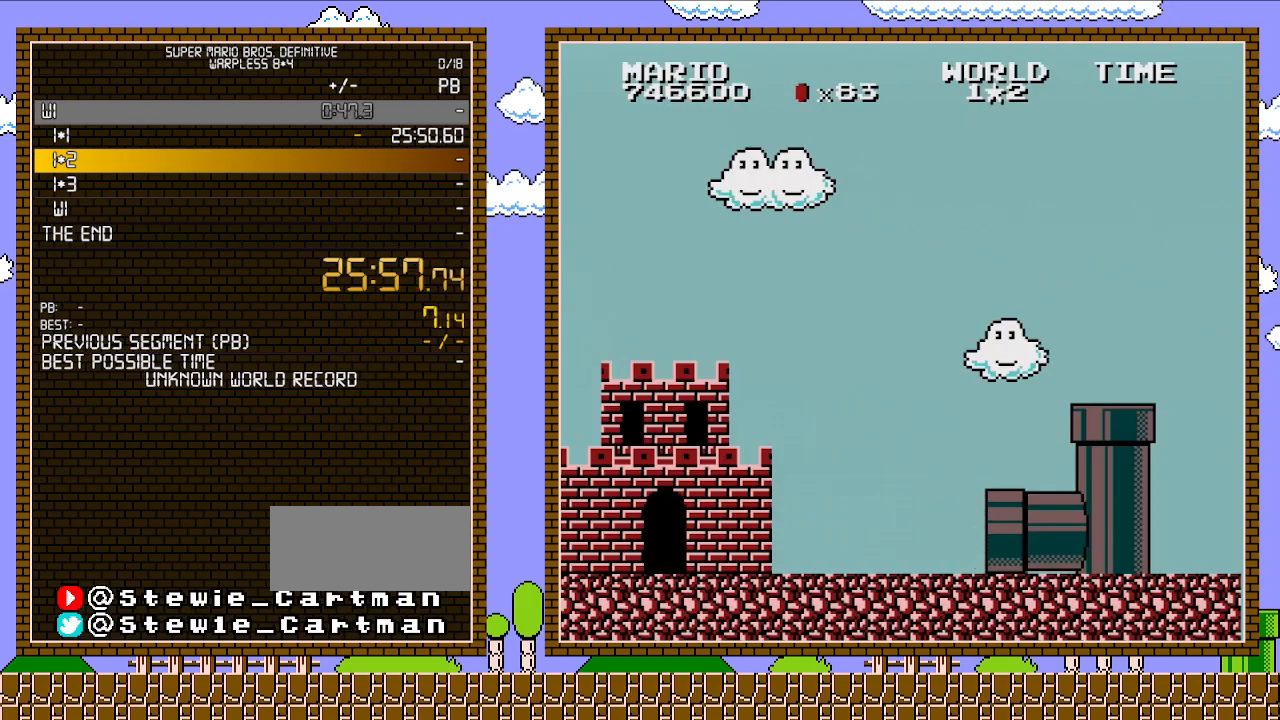
Gameplay with a controller (Nintendo layout); each line is a JSON object with the inputs held at the frame after it. "events" lists button and stick changes between this image and that frame as [ms after this image, input, new state], when the widget could be followed in between. Not read: L3 R3.
{"buttons": ["B", "DPAD_RIGHT"], "events": [[383, "DPAD_RIGHT", "down"], [417, "B", "down"]]}
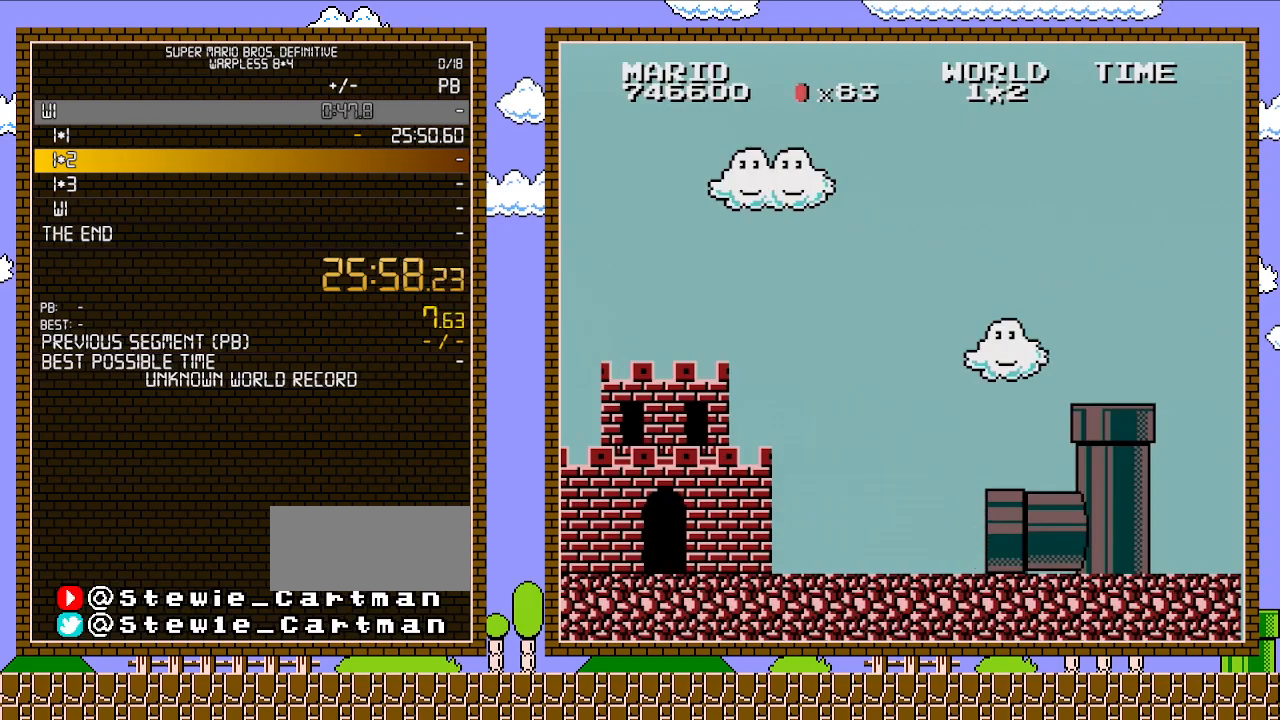
{"buttons": ["B", "DPAD_RIGHT"], "events": []}
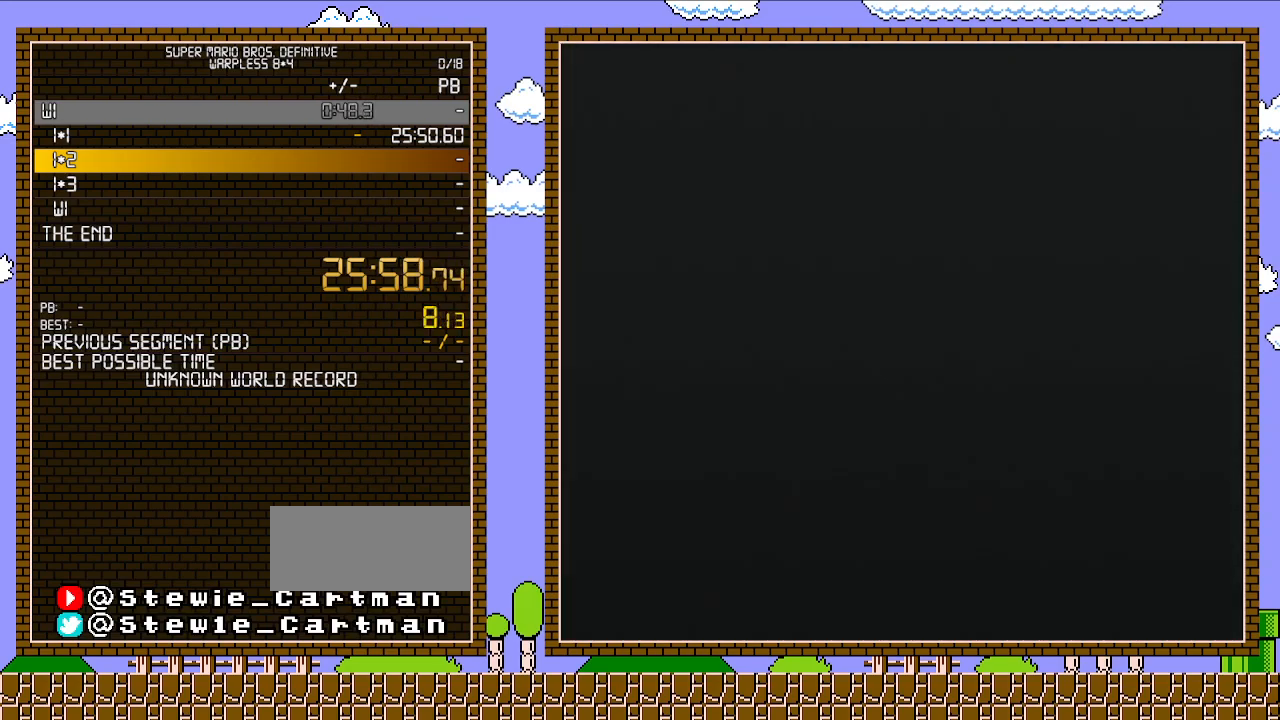
{"buttons": ["B", "DPAD_RIGHT"], "events": []}
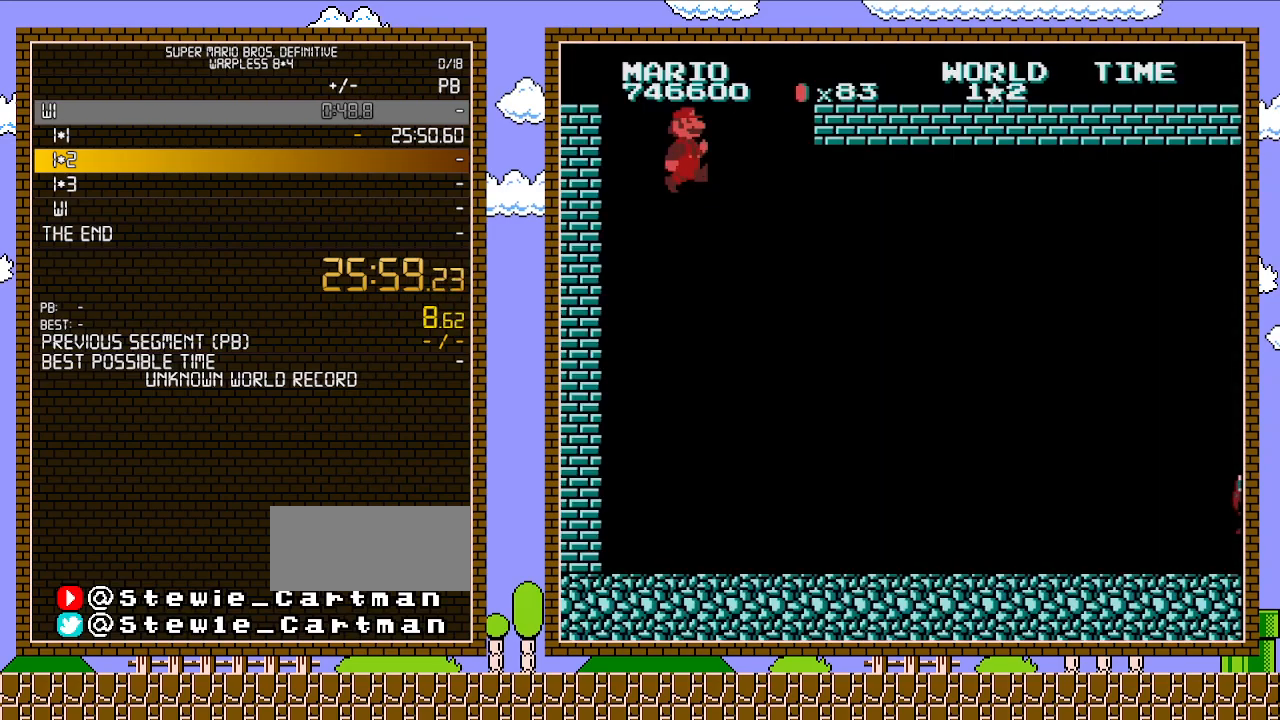
{"buttons": ["B", "DPAD_RIGHT"], "events": []}
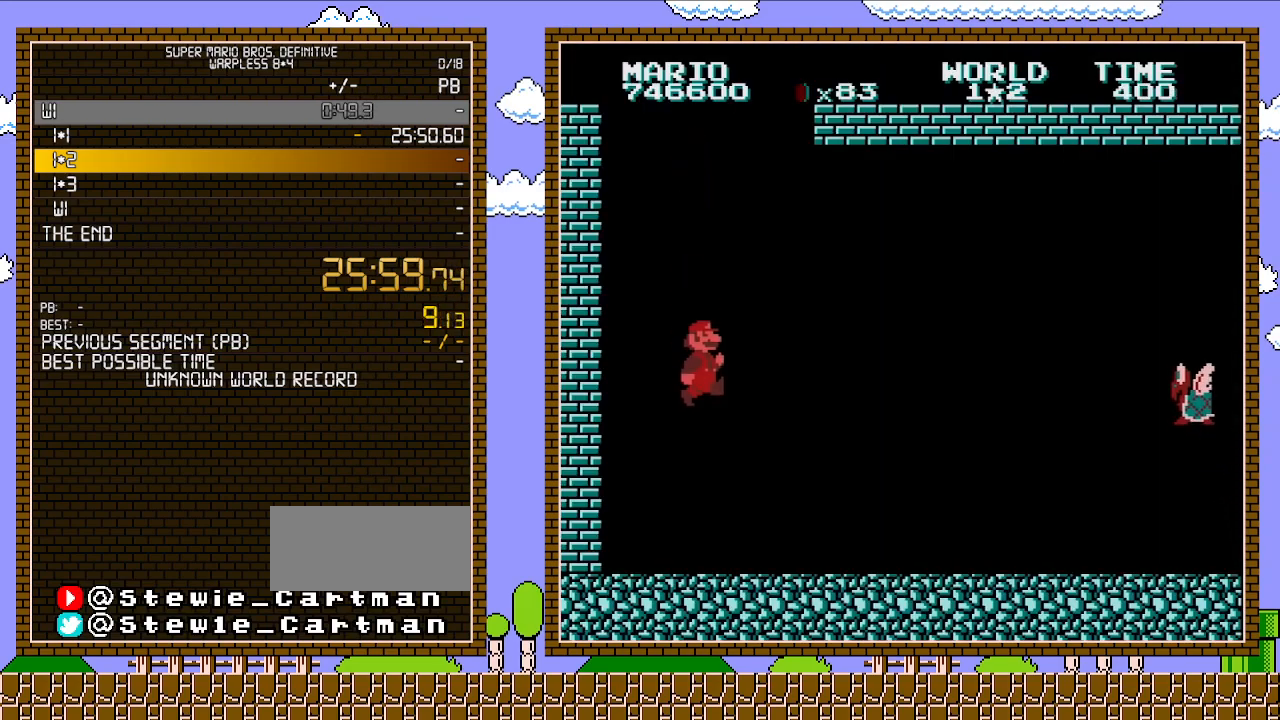
{"buttons": ["B", "DPAD_RIGHT"], "events": []}
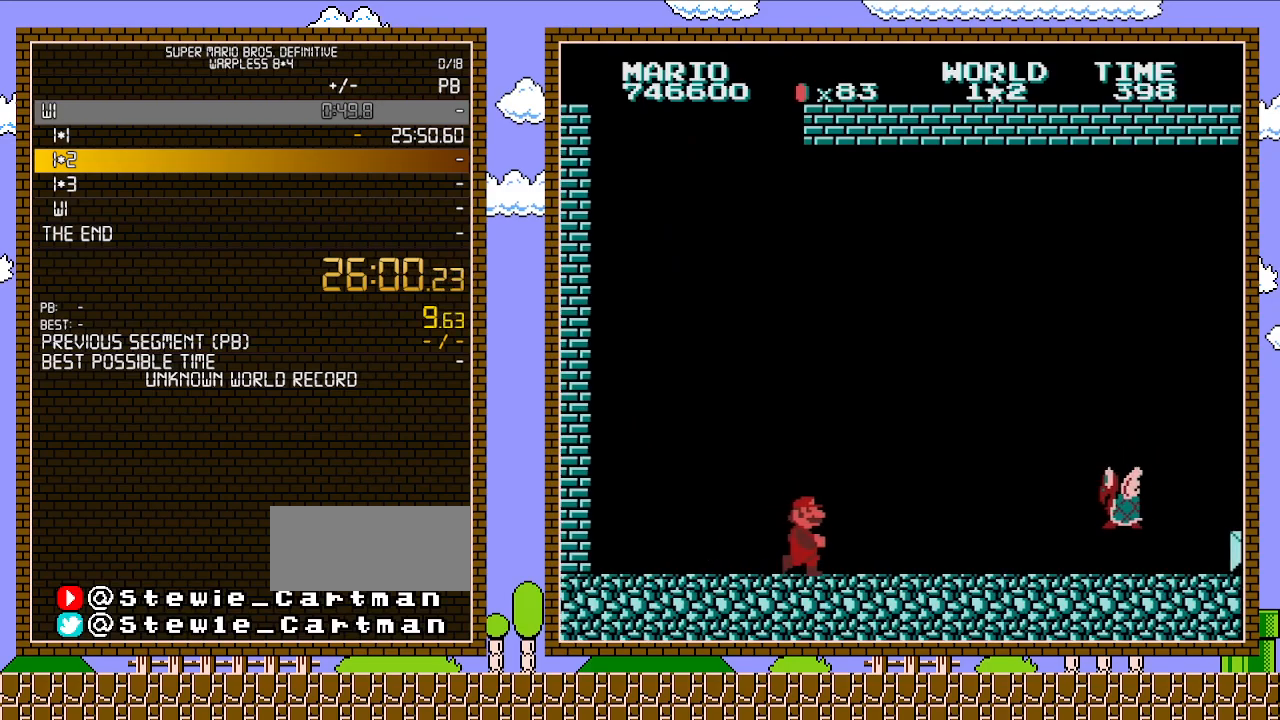
{"buttons": ["B", "DPAD_RIGHT"], "events": []}
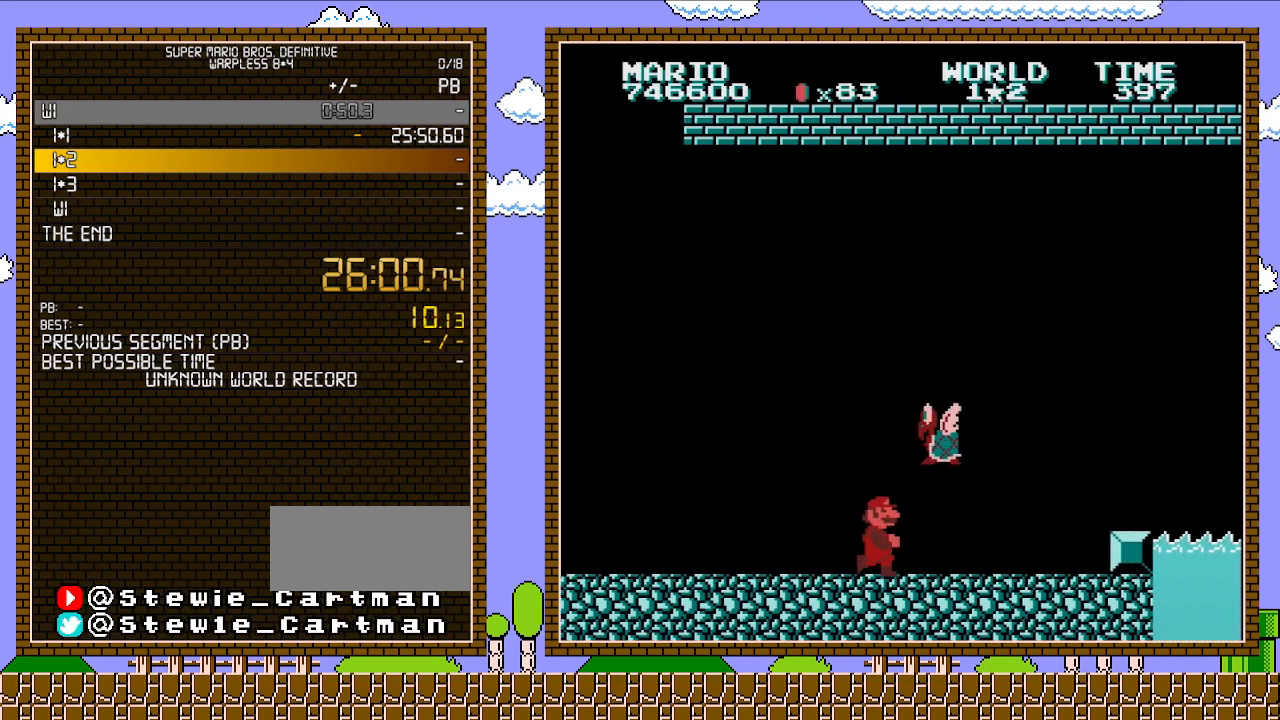
{"buttons": ["A", "B", "DPAD_RIGHT"], "events": [[450, "A", "down"]]}
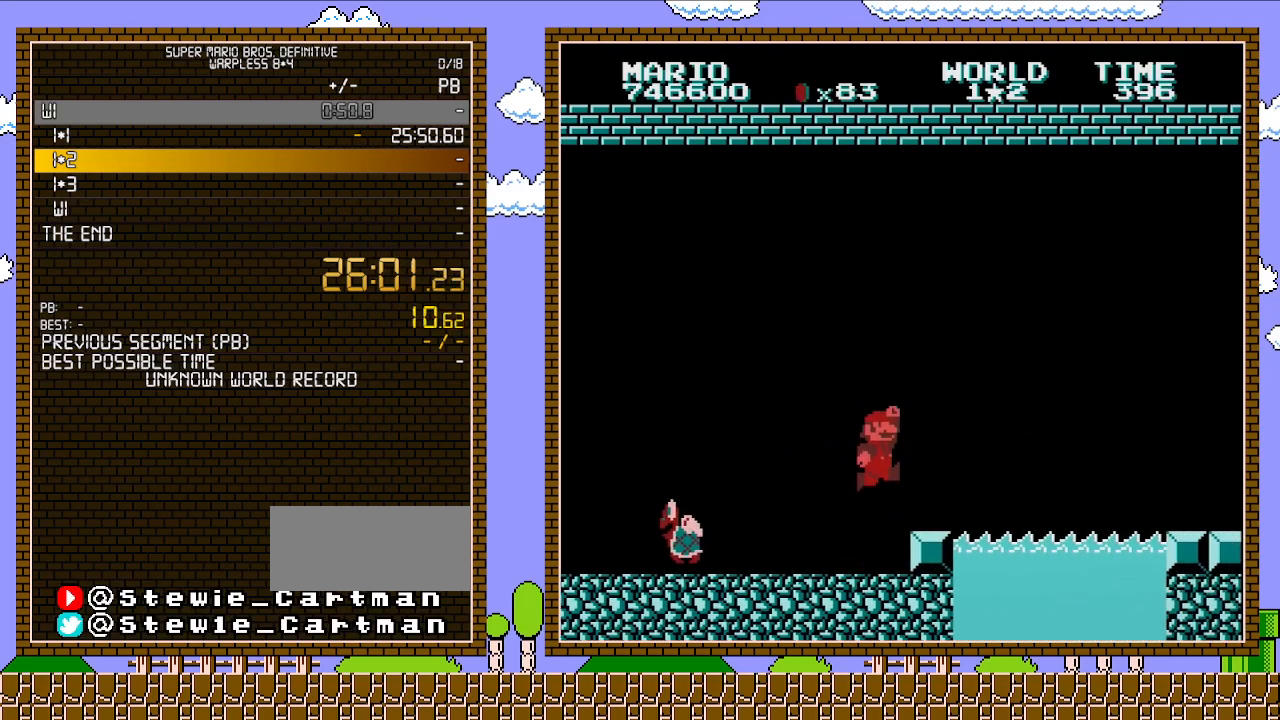
{"buttons": ["A", "B", "DPAD_RIGHT"], "events": [[33, "A", "up"], [383, "A", "down"]]}
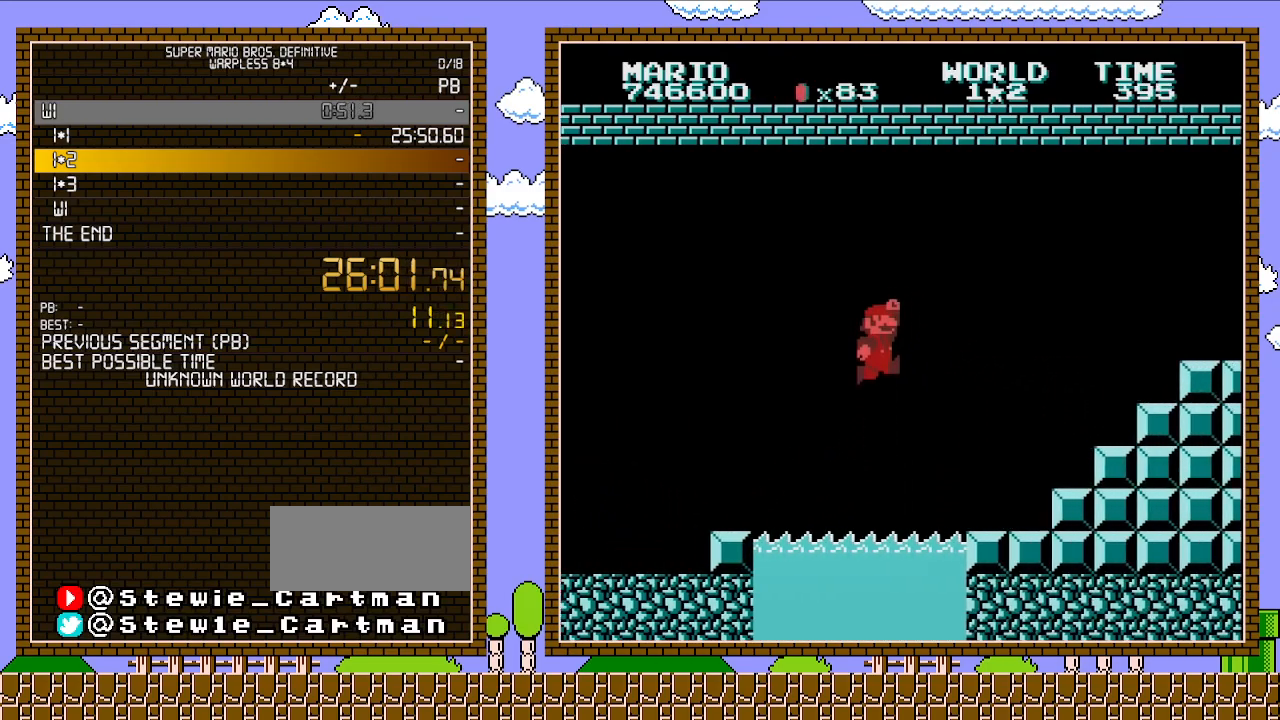
{"buttons": ["B", "DPAD_RIGHT"], "events": [[100, "A", "up"]]}
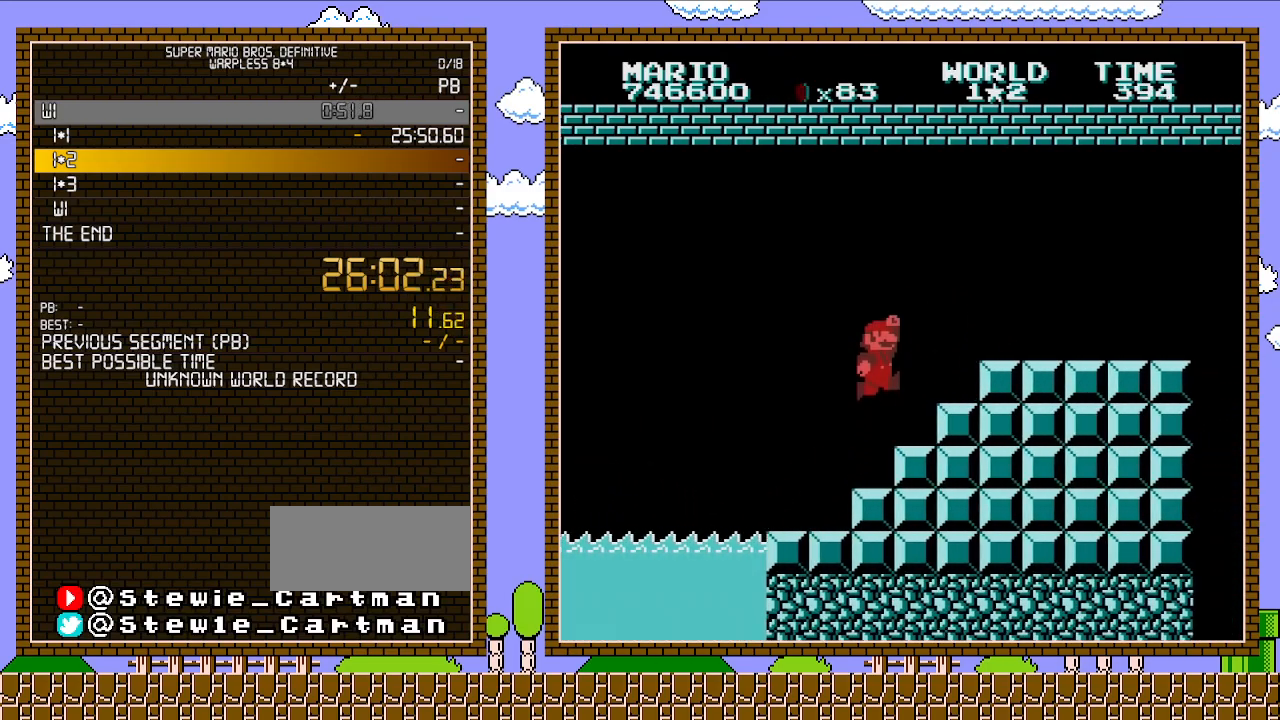
{"buttons": ["B", "DPAD_RIGHT"], "events": [[83, "A", "down"], [417, "A", "up"]]}
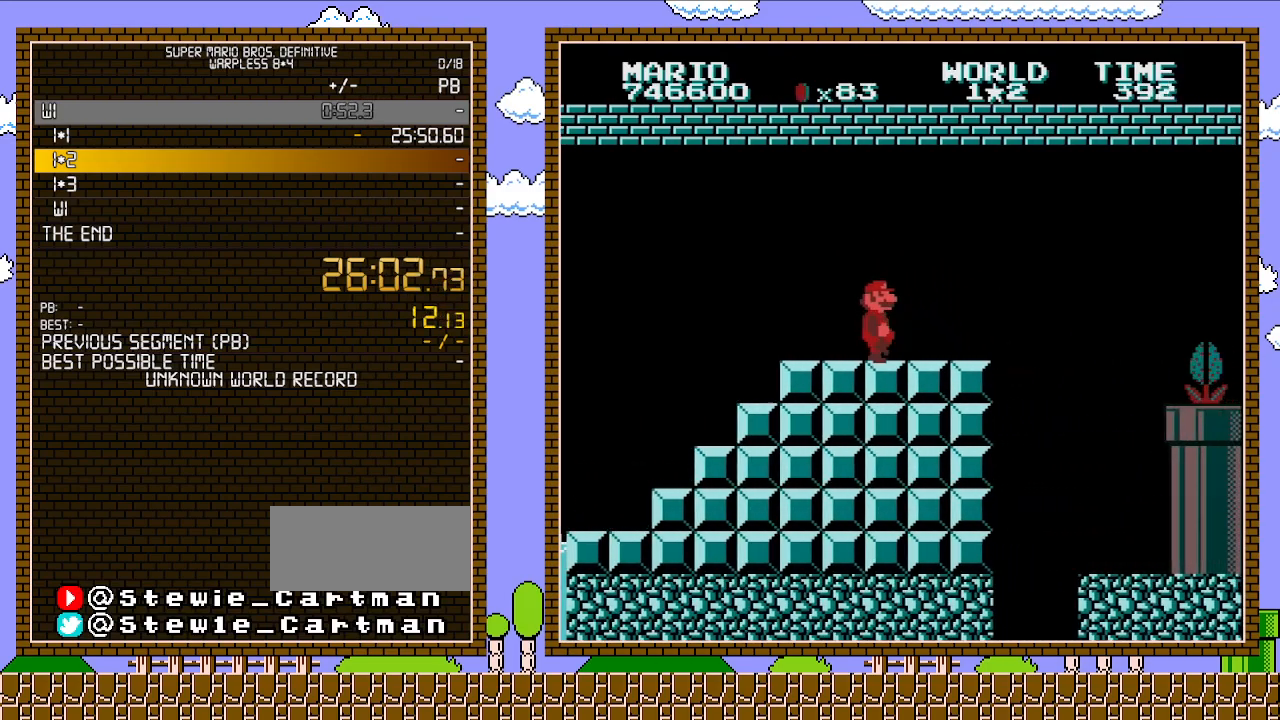
{"buttons": ["B", "DPAD_DOWN"], "events": [[417, "DPAD_DOWN", "down"], [450, "DPAD_RIGHT", "up"]]}
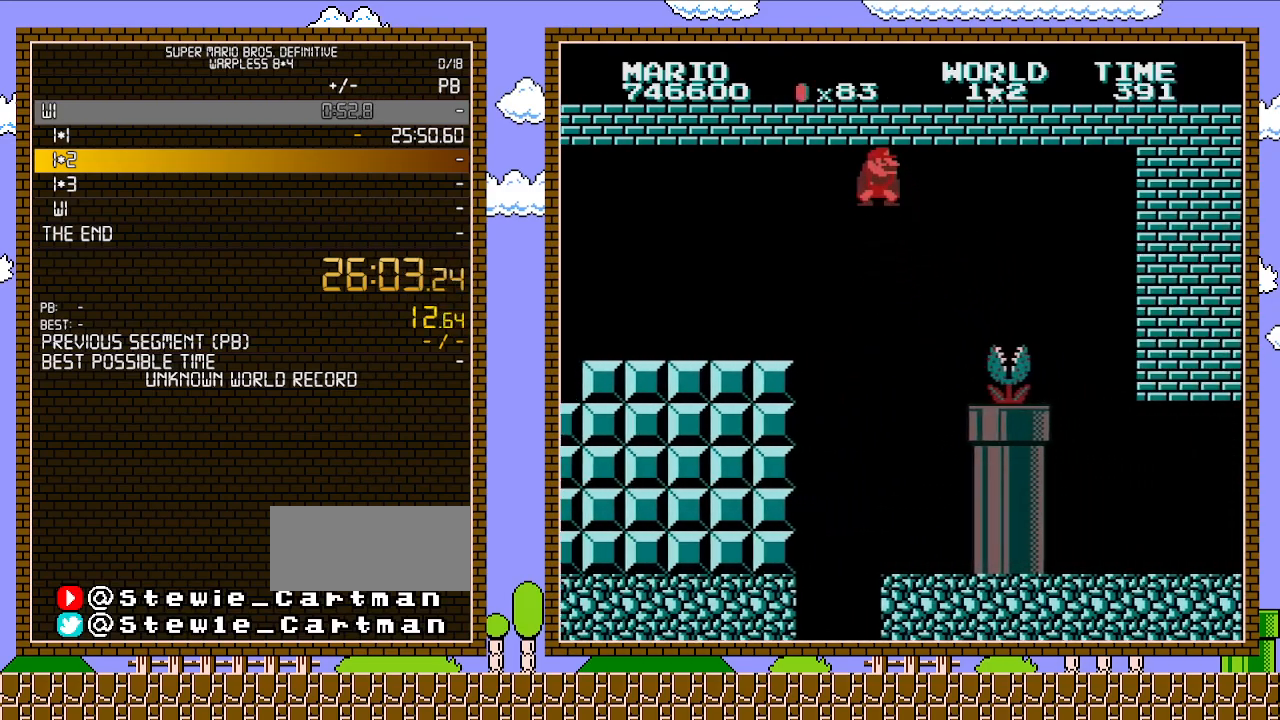
{"buttons": ["A", "B", "DPAD_RIGHT"], "events": [[17, "A", "down"], [67, "DPAD_RIGHT", "down"], [100, "DPAD_DOWN", "up"], [233, "A", "up"], [417, "A", "down"]]}
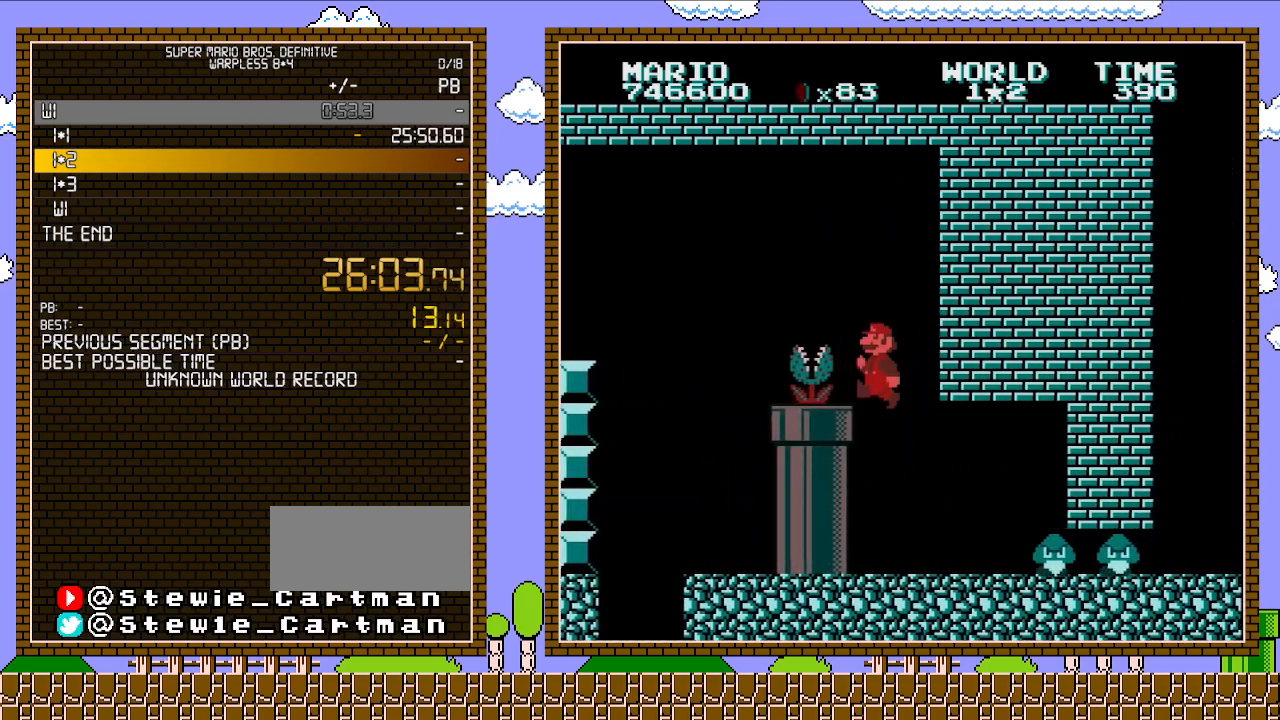
{"buttons": ["B"], "events": [[167, "A", "up"], [167, "DPAD_LEFT", "down"], [167, "DPAD_RIGHT", "up"], [167, "DPAD_UP", "down"], [200, "DPAD_UP", "up"], [283, "DPAD_DOWN", "down"], [383, "DPAD_LEFT", "up"], [483, "DPAD_DOWN", "up"]]}
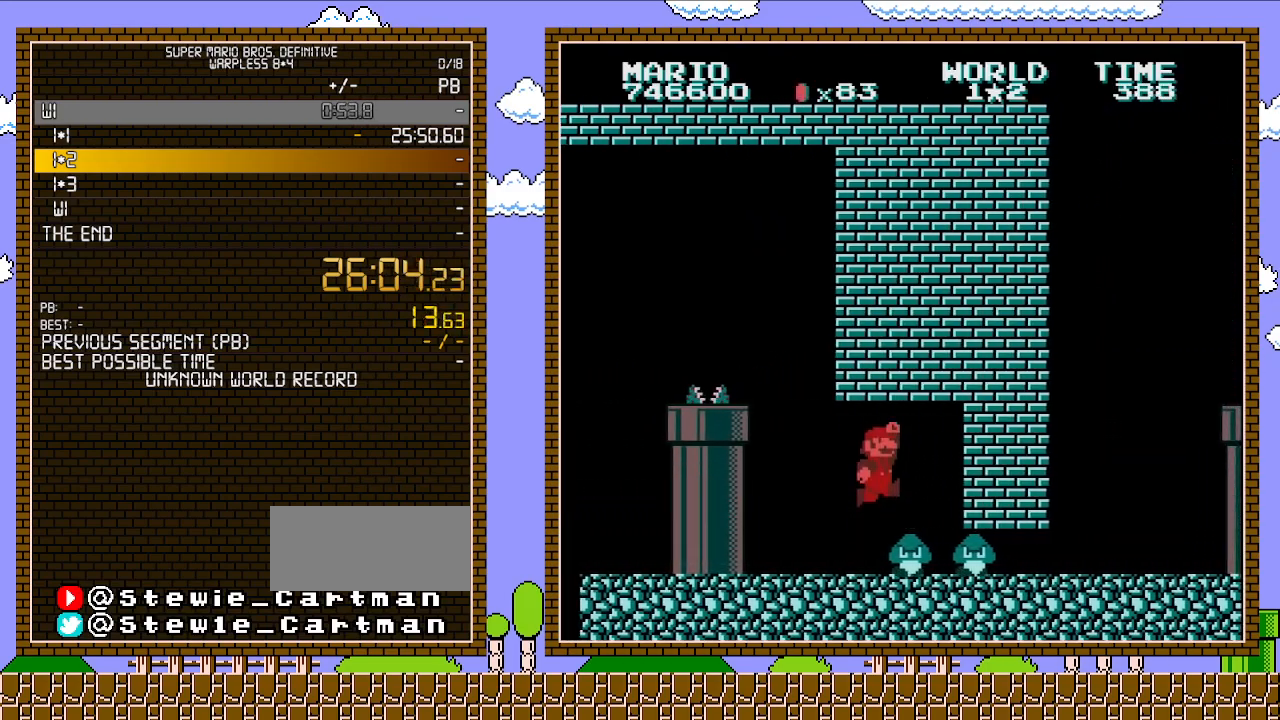
{"buttons": ["B", "DPAD_LEFT"], "events": [[100, "DPAD_RIGHT", "down"], [133, "A", "down"], [267, "A", "up"], [383, "DPAD_RIGHT", "up"], [417, "DPAD_LEFT", "down"]]}
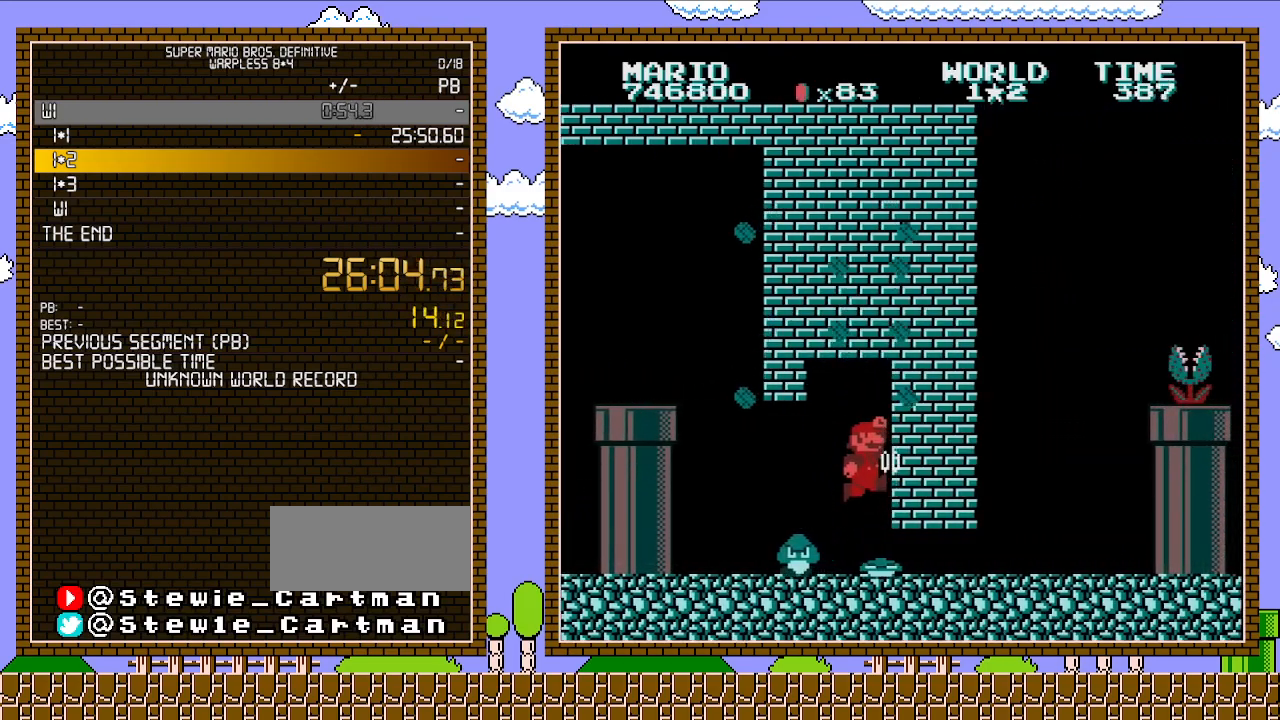
{"buttons": ["B", "DPAD_RIGHT"], "events": [[317, "DPAD_LEFT", "up"], [317, "DPAD_UP", "down"], [350, "DPAD_UP", "up"], [383, "DPAD_RIGHT", "down"]]}
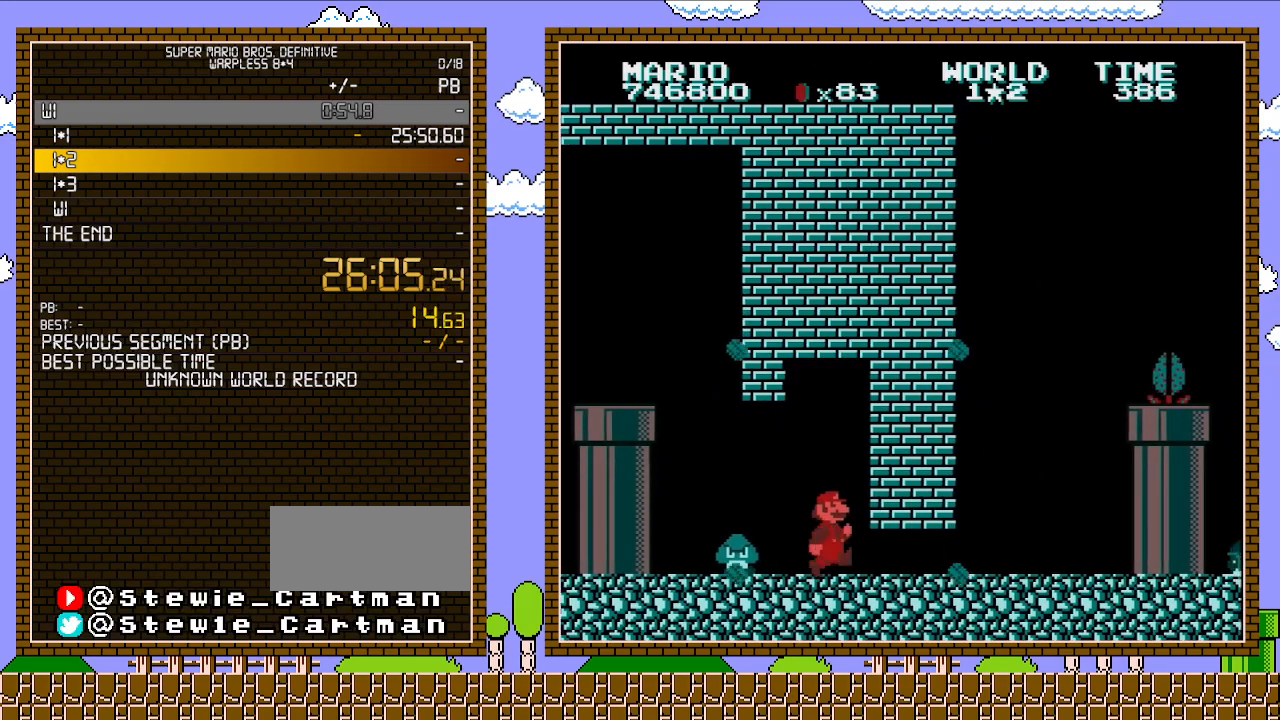
{"buttons": ["B", "DPAD_DOWN"], "events": [[383, "DPAD_DOWN", "down"], [383, "DPAD_RIGHT", "up"]]}
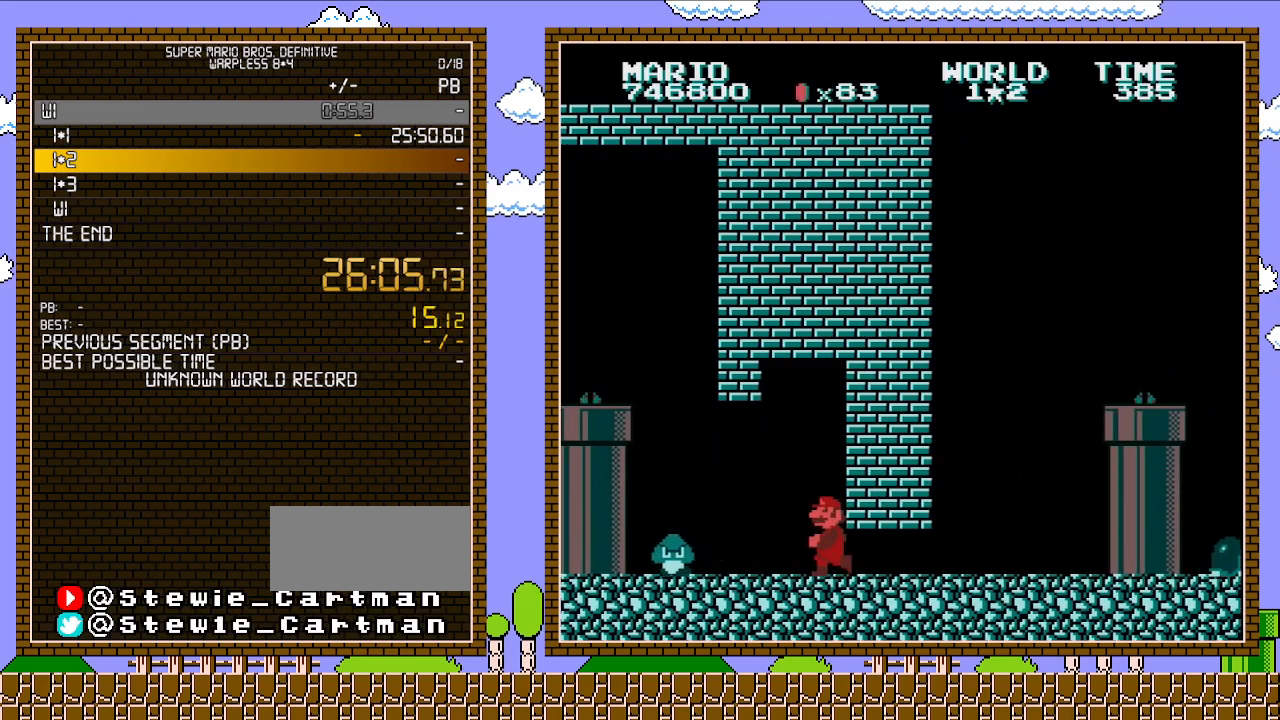
{"buttons": ["B"], "events": [[167, "DPAD_DOWN", "up"], [200, "DPAD_LEFT", "down"], [483, "DPAD_LEFT", "up"]]}
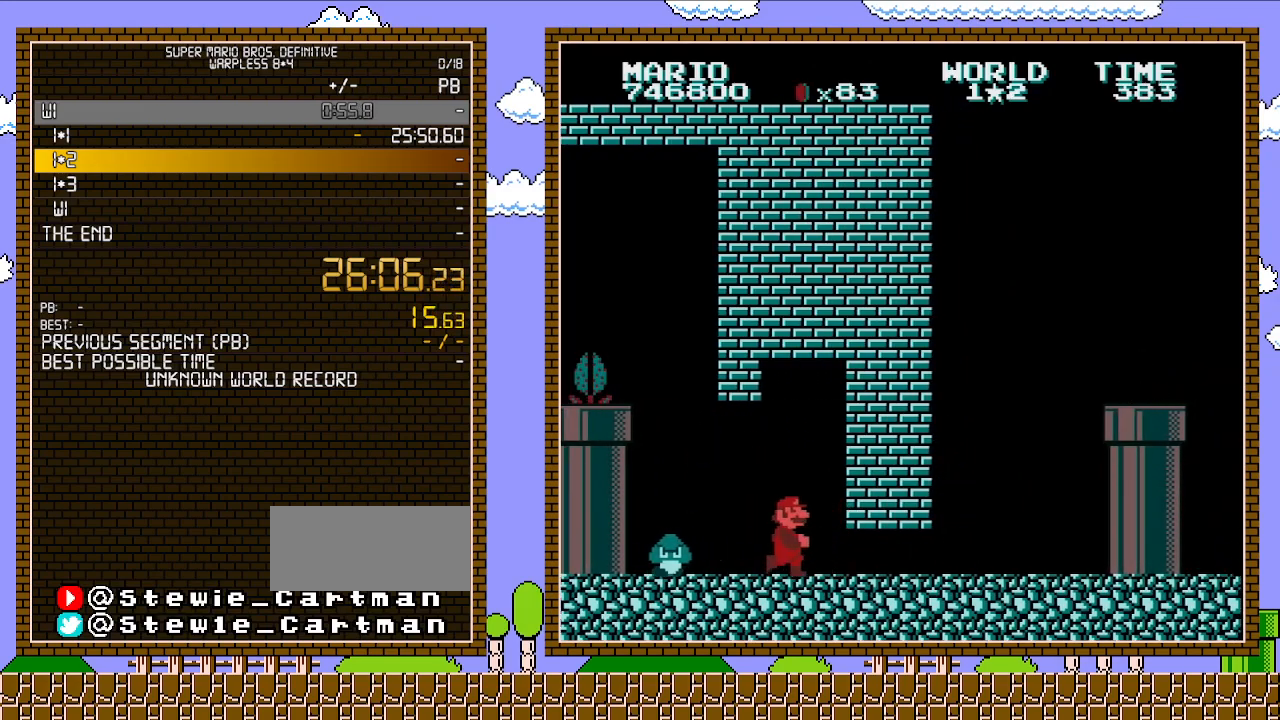
{"buttons": ["B", "DPAD_RIGHT"], "events": [[17, "DPAD_UP", "down"], [100, "DPAD_UP", "up"], [133, "DPAD_RIGHT", "down"]]}
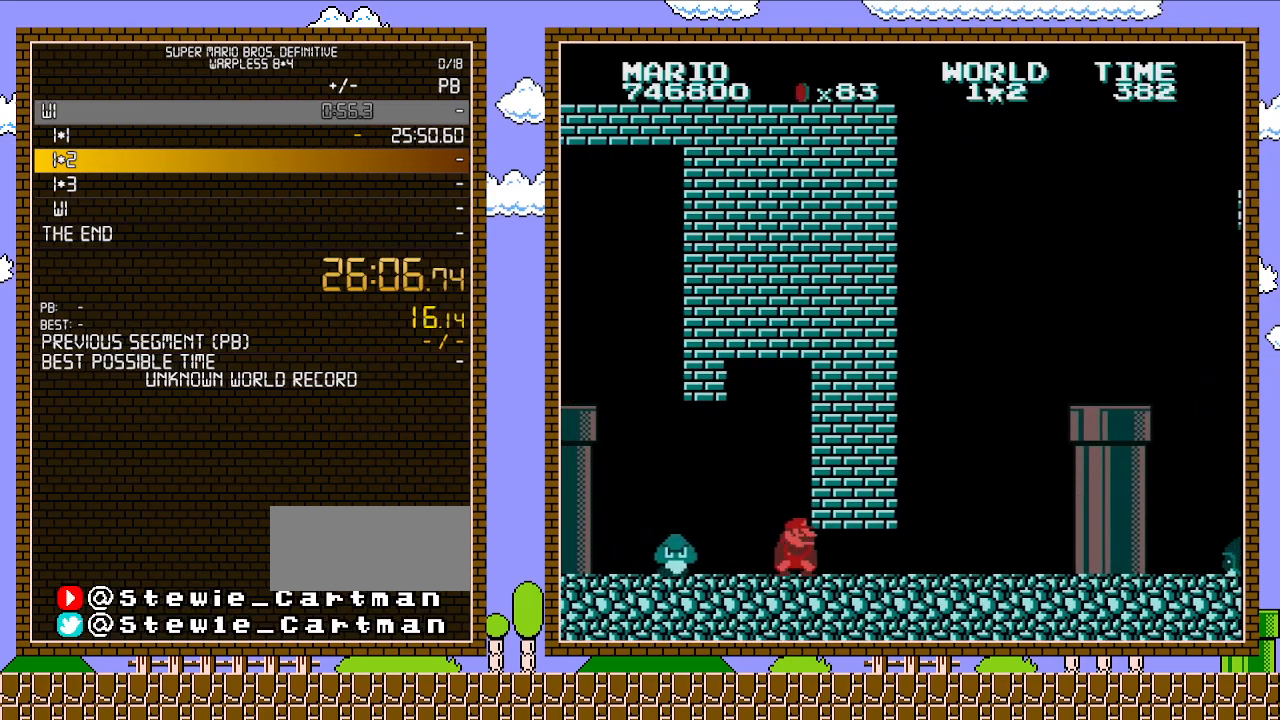
{"buttons": ["B", "DPAD_LEFT"], "events": [[33, "DPAD_DOWN", "down"], [33, "DPAD_RIGHT", "up"], [383, "DPAD_DOWN", "up"], [383, "DPAD_LEFT", "down"]]}
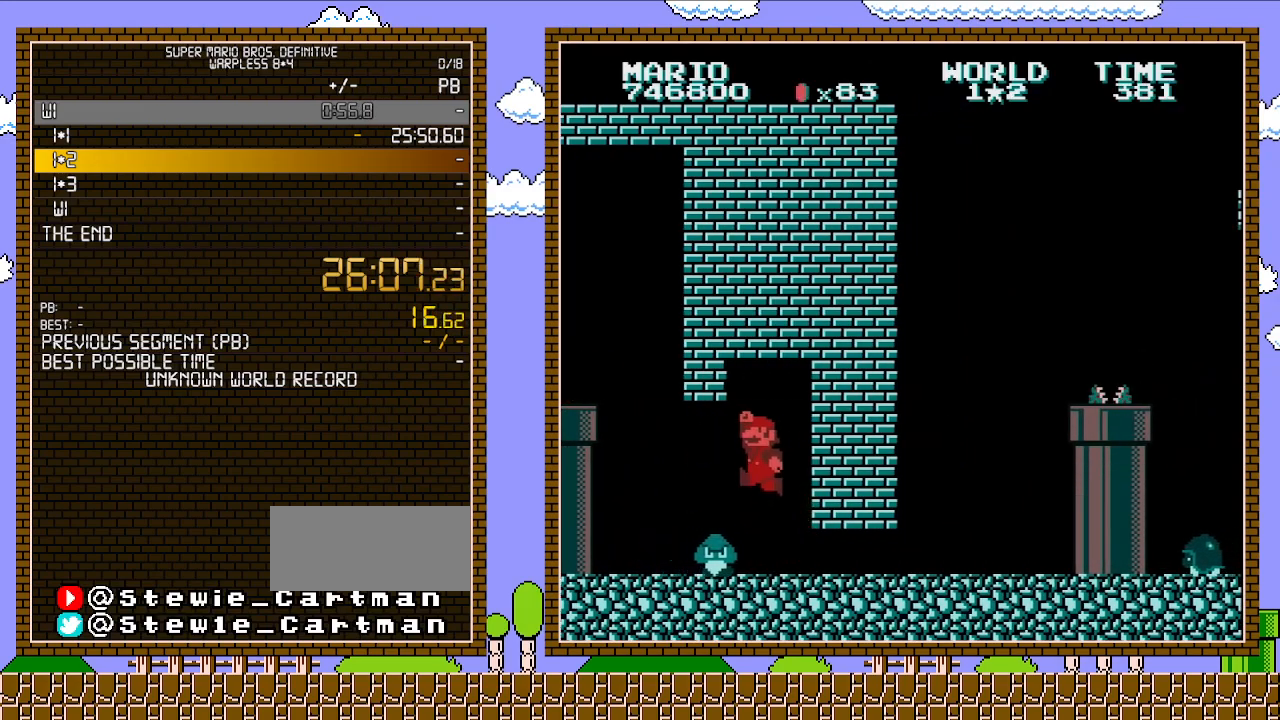
{"buttons": ["B", "DPAD_RIGHT"], "events": [[83, "A", "down"], [200, "A", "up"], [267, "DPAD_LEFT", "up"], [350, "DPAD_RIGHT", "down"]]}
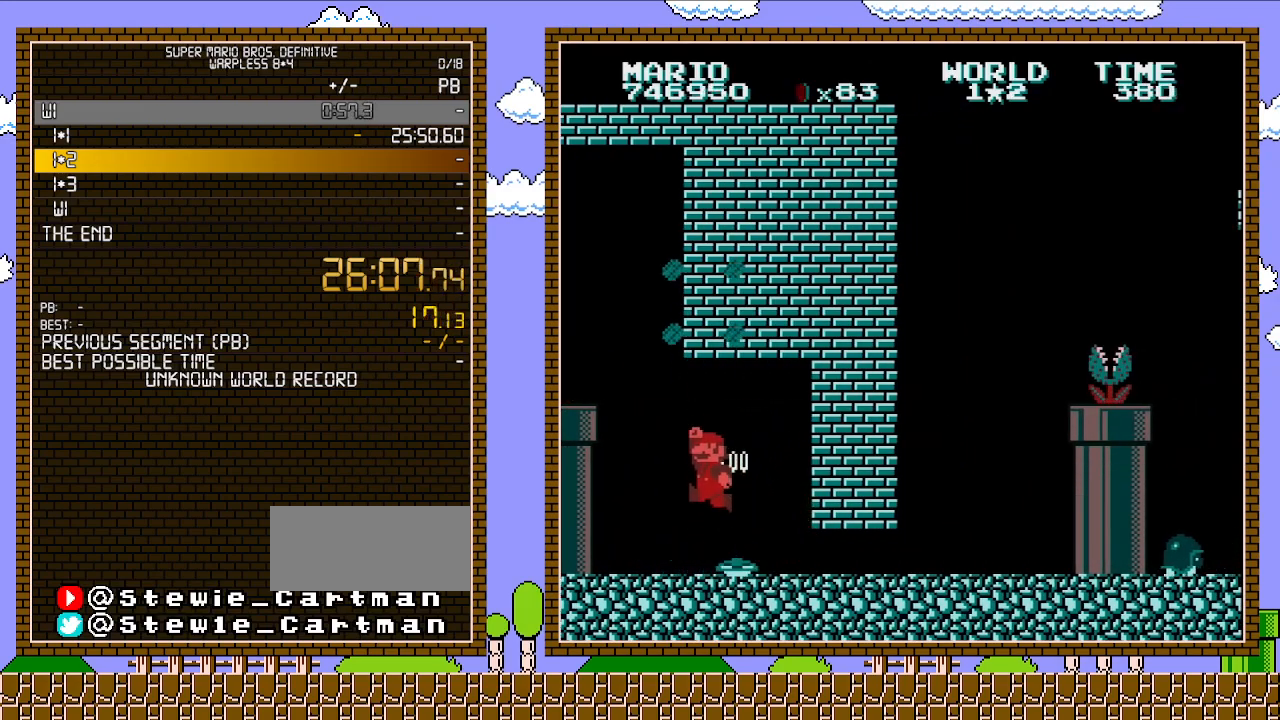
{"buttons": ["B", "DPAD_RIGHT"], "events": []}
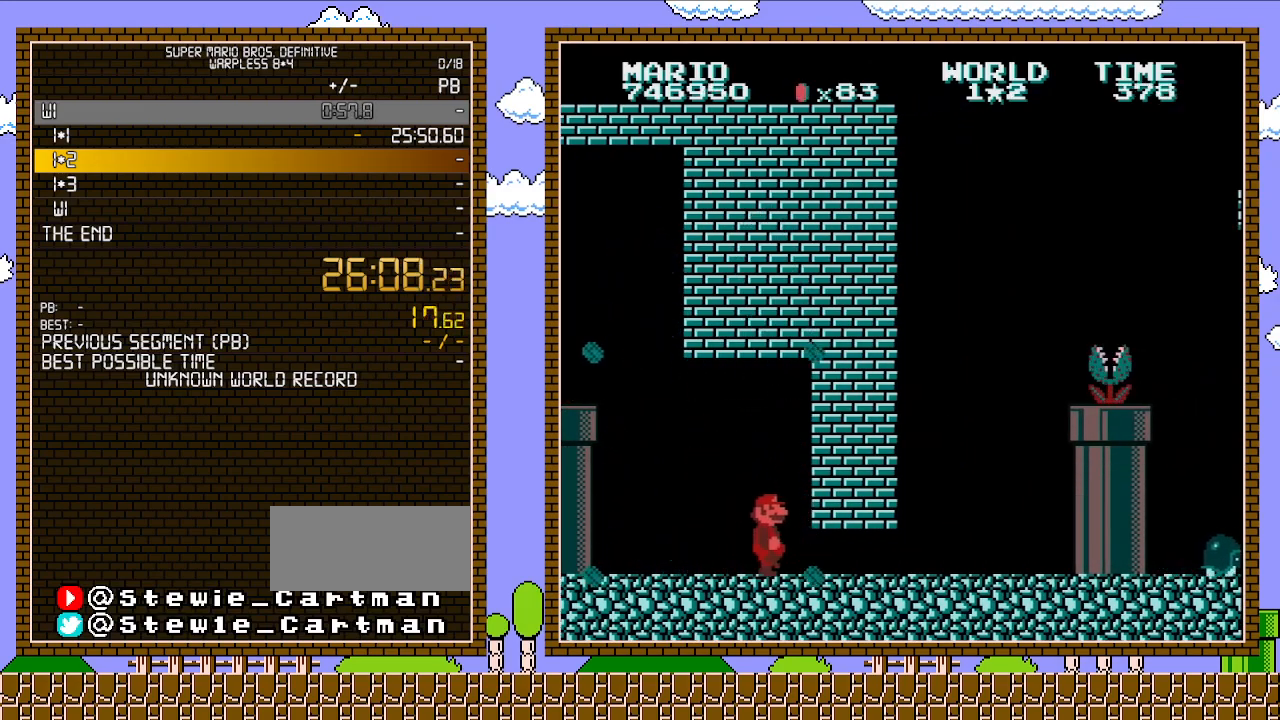
{"buttons": ["B", "DPAD_DOWN"], "events": [[283, "DPAD_DOWN", "down"], [283, "DPAD_RIGHT", "up"]]}
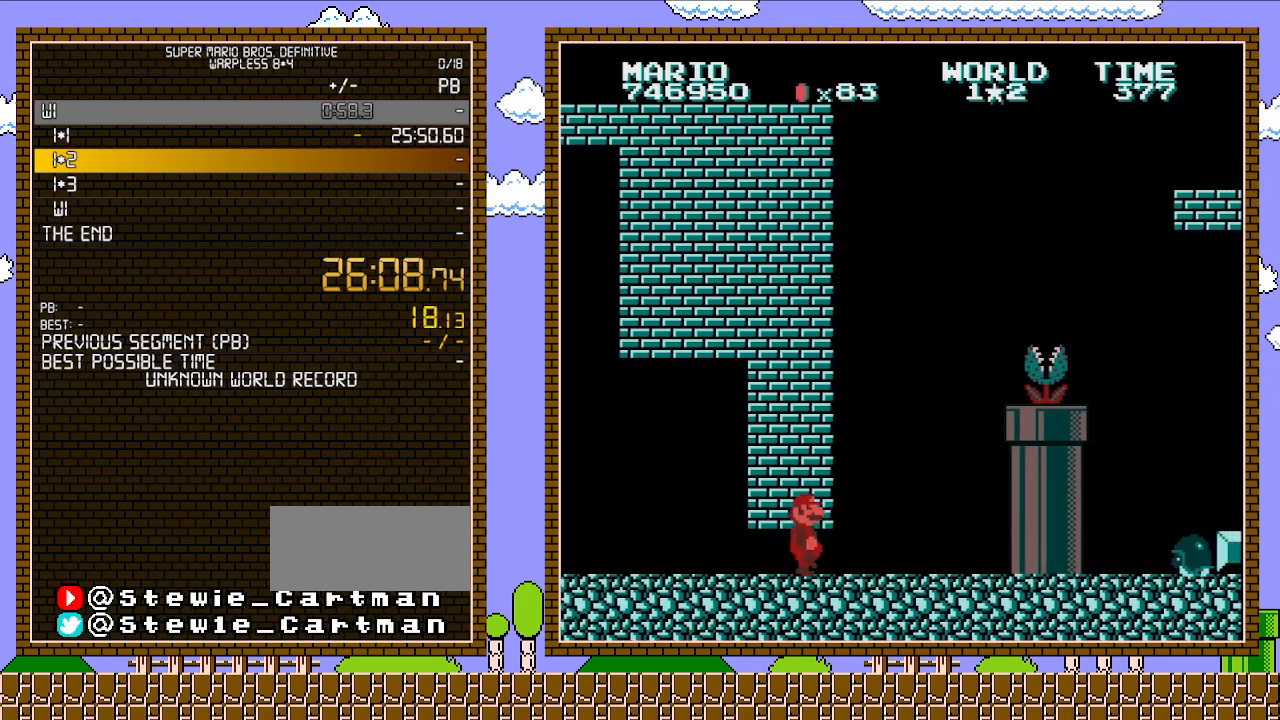
{"buttons": ["A", "B", "DPAD_RIGHT"], "events": [[67, "DPAD_DOWN", "up"], [67, "DPAD_RIGHT", "down"], [483, "A", "down"]]}
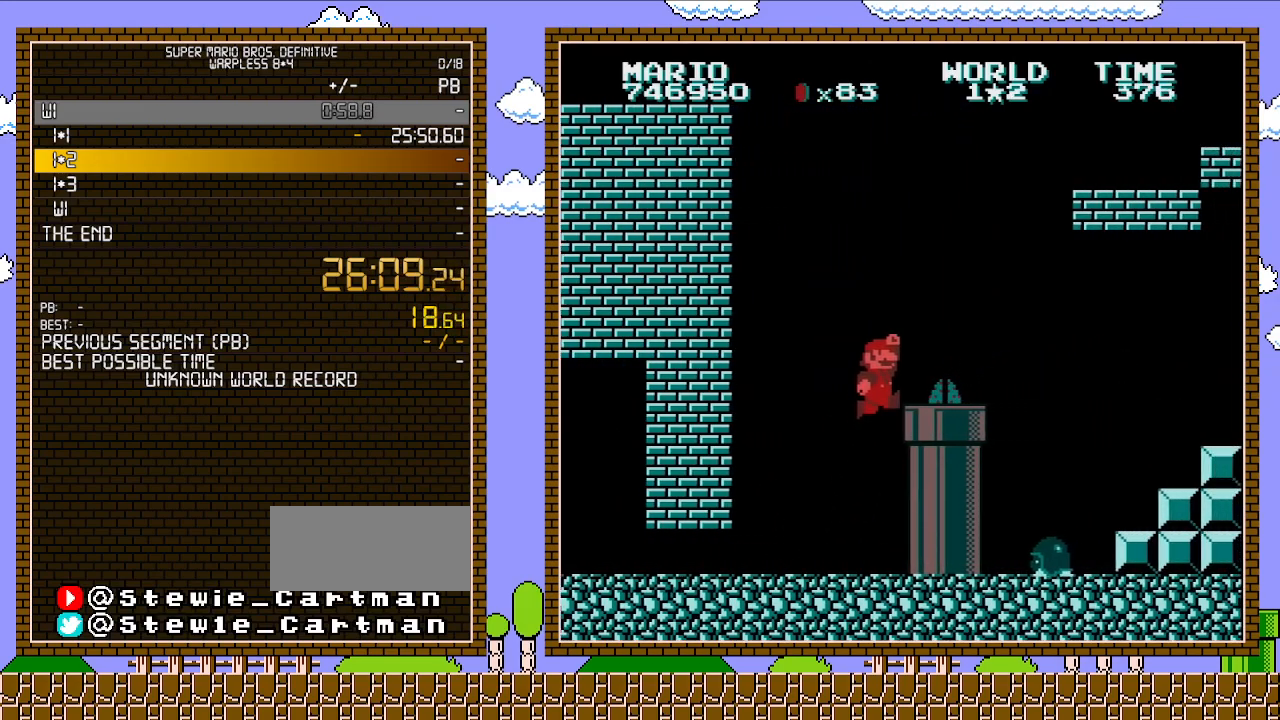
{"buttons": ["A", "B"], "events": [[233, "DPAD_RIGHT", "up"], [267, "A", "up"], [267, "DPAD_LEFT", "down"], [417, "DPAD_LEFT", "up"], [450, "A", "down"]]}
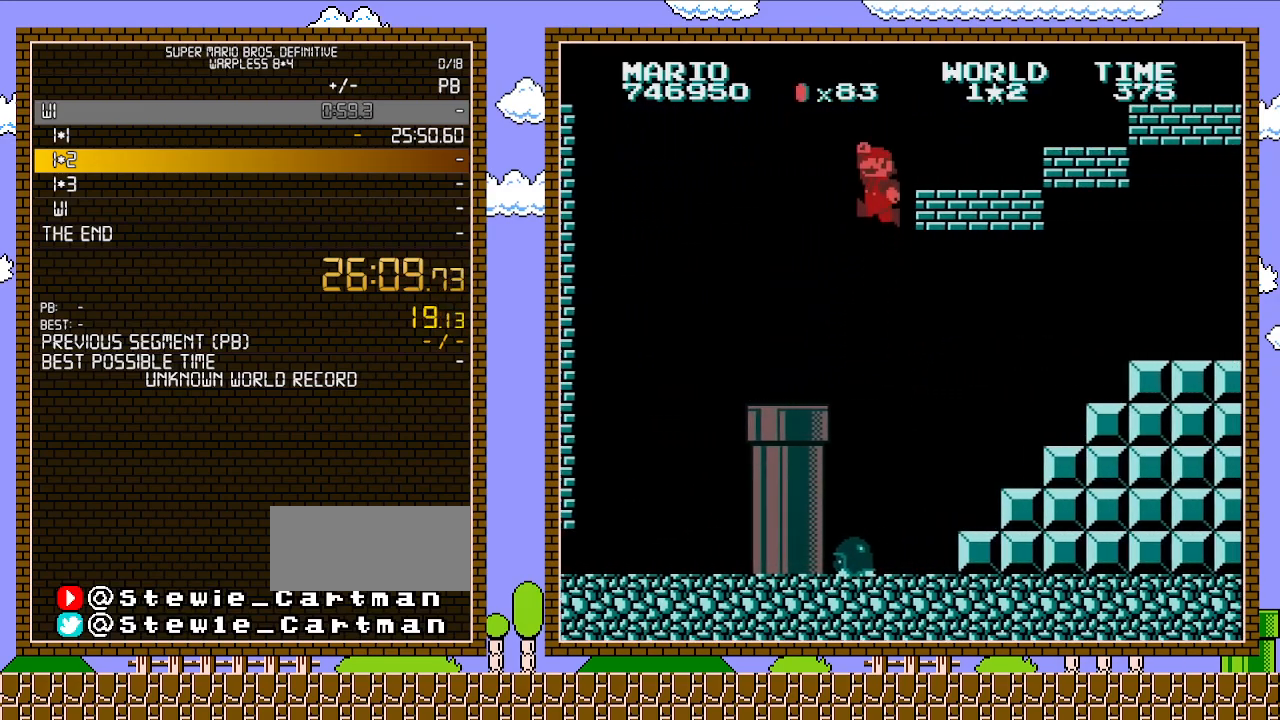
{"buttons": ["B", "DPAD_RIGHT"], "events": [[283, "DPAD_RIGHT", "down"], [350, "A", "up"]]}
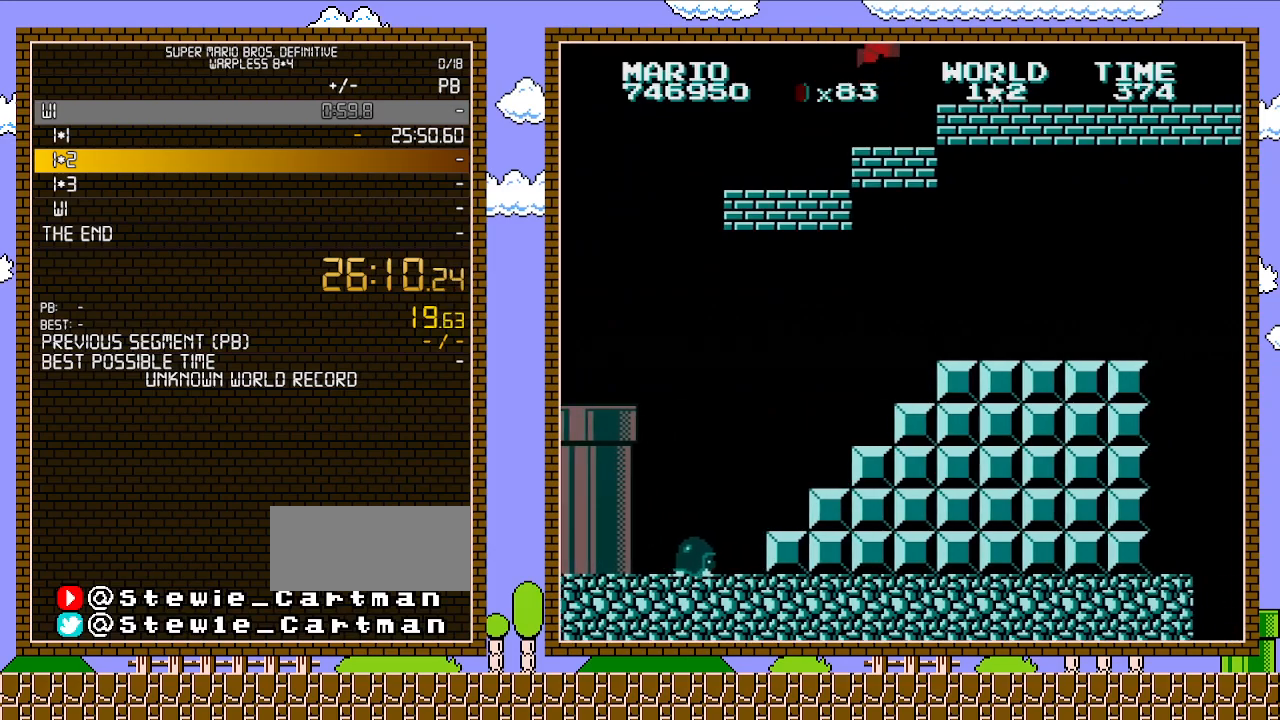
{"buttons": ["B", "DPAD_RIGHT"], "events": [[33, "A", "down"], [267, "A", "up"]]}
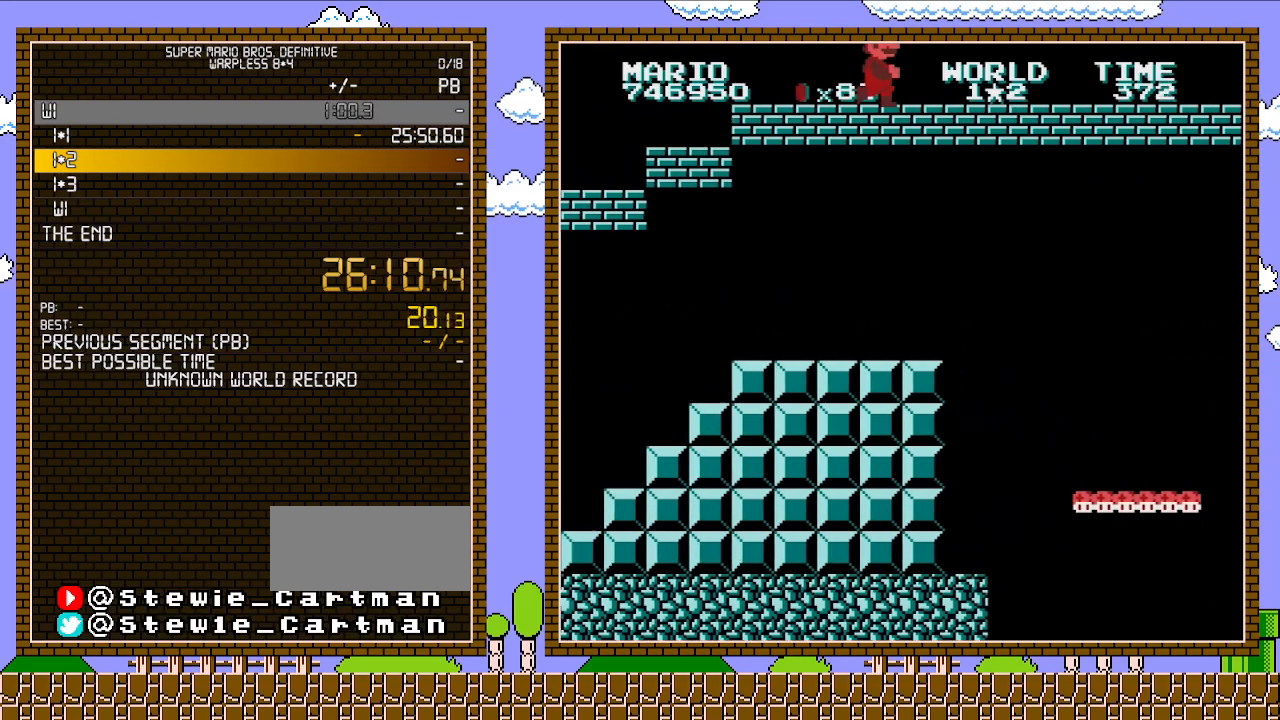
{"buttons": ["B", "DPAD_RIGHT"], "events": []}
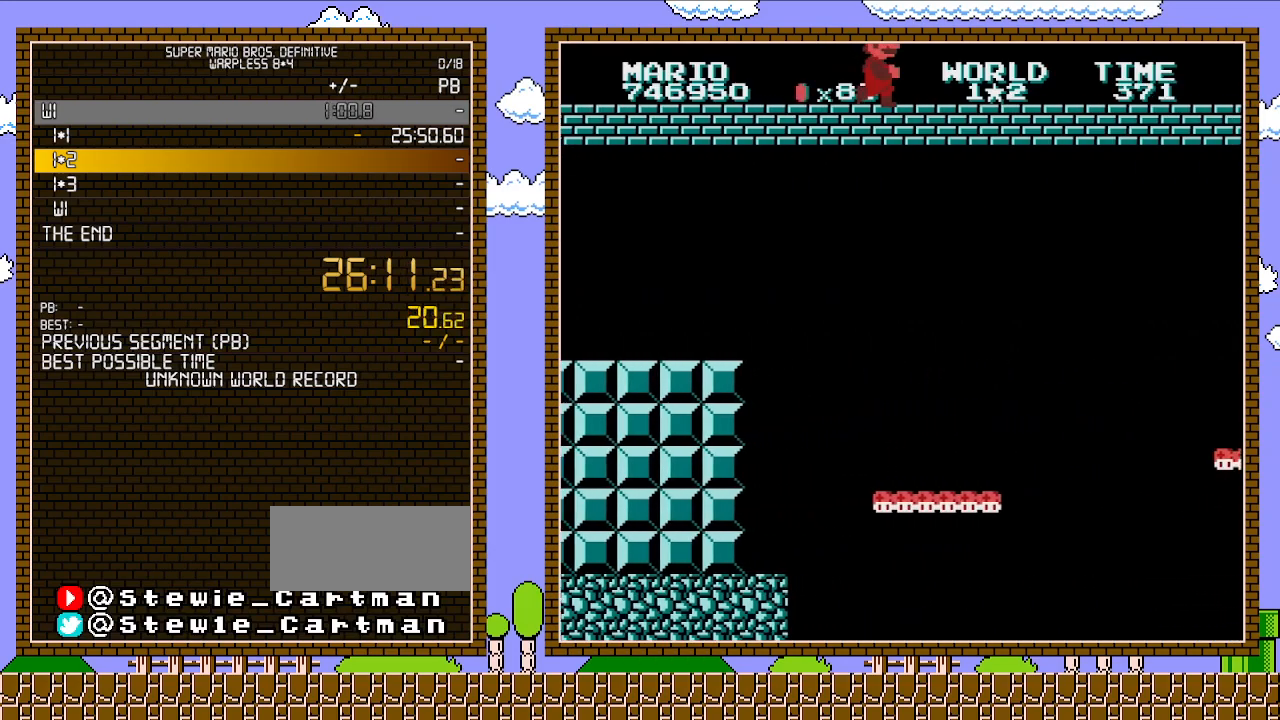
{"buttons": ["B", "DPAD_RIGHT"], "events": []}
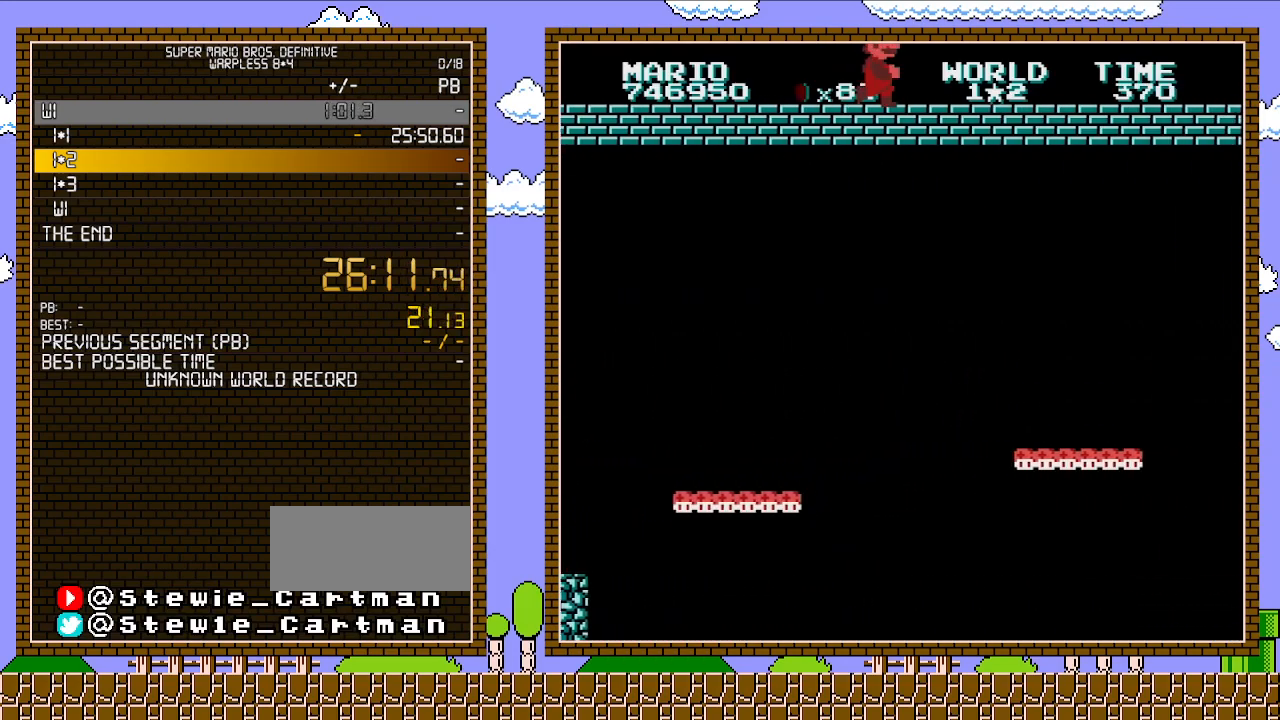
{"buttons": ["B", "DPAD_RIGHT"], "events": []}
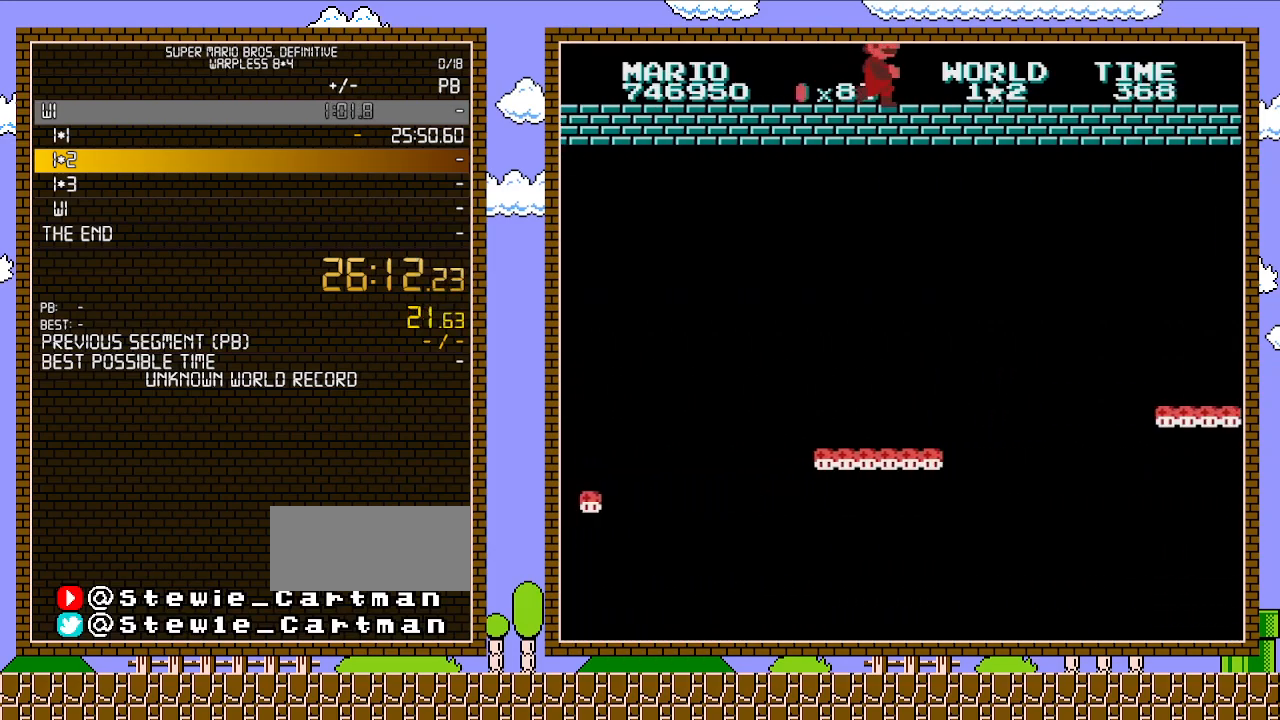
{"buttons": ["B", "DPAD_RIGHT"], "events": []}
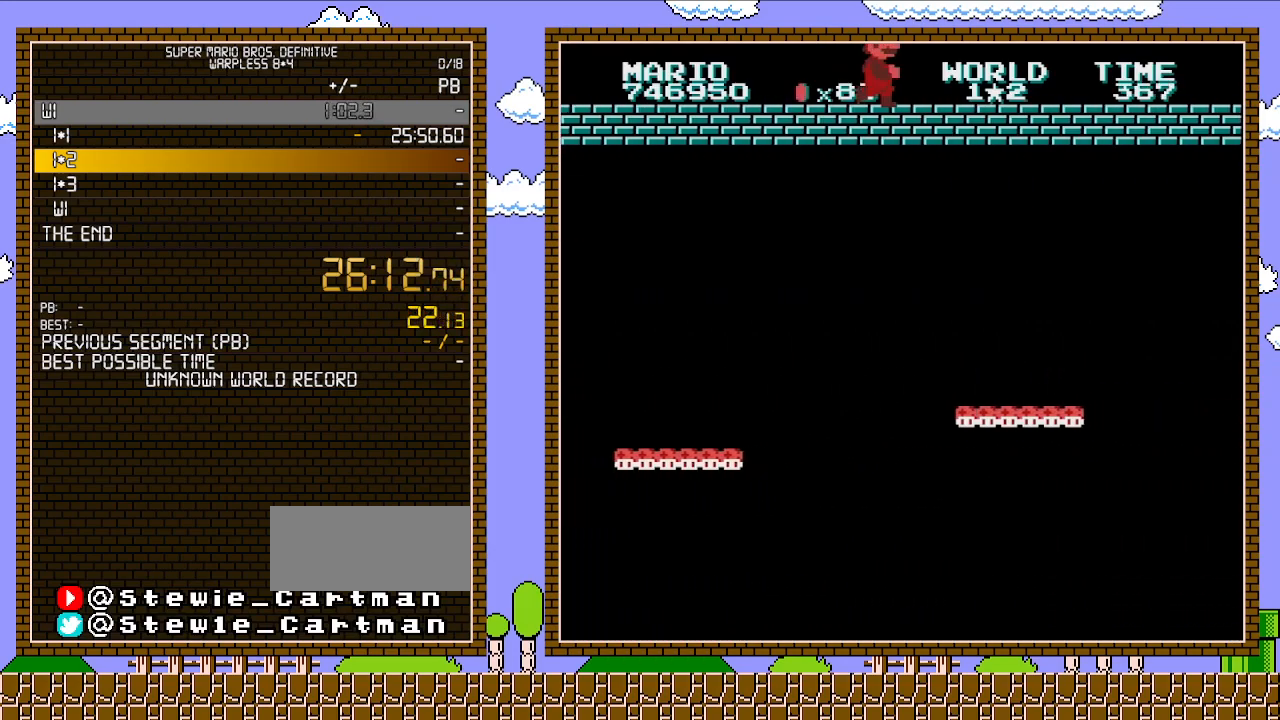
{"buttons": ["B", "DPAD_RIGHT"], "events": []}